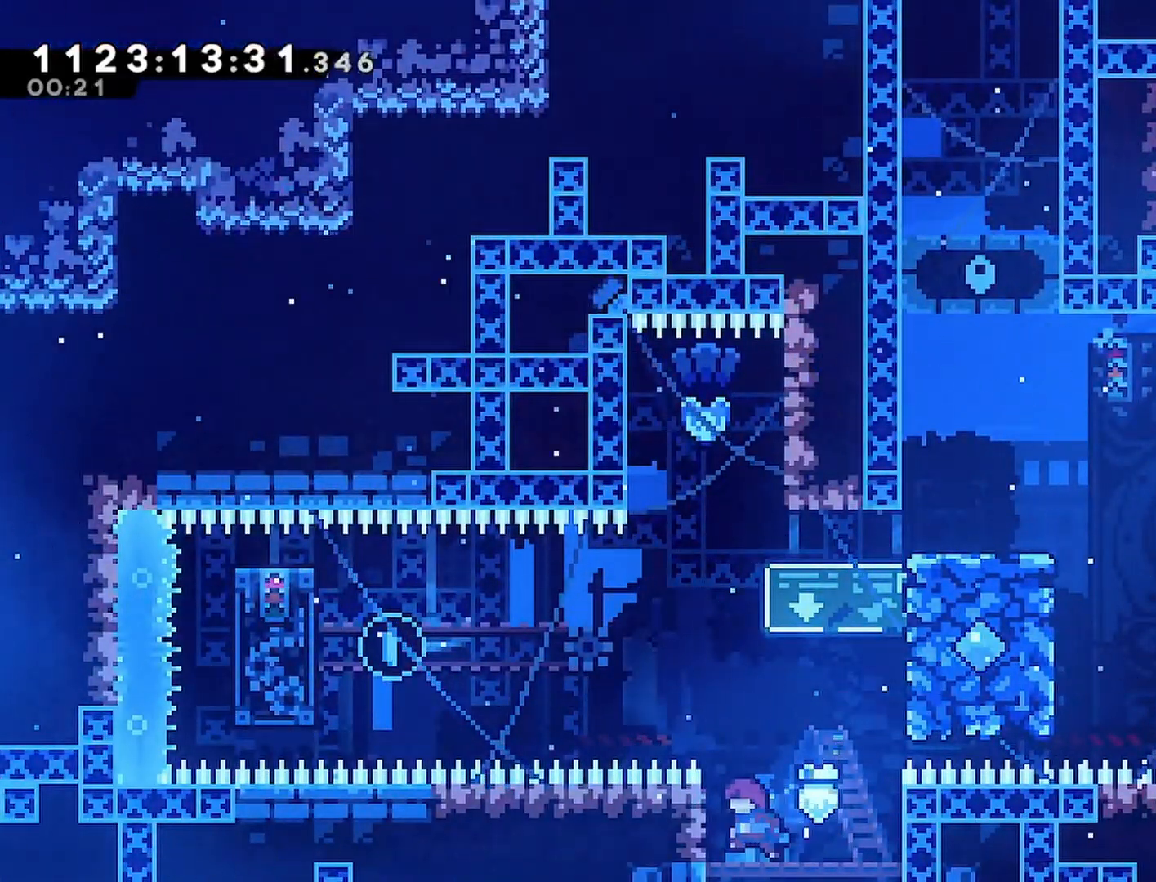
Gameplay with a controller (PlayStation layout); each line is a JSON object with the inputs held at the frame after it. "events" lists button and stick changes between this image and that frame as [ms after this image, input, new state], when the widget could be followed in between.
{"buttons": ["CROSS", "R2", "DPAD_UP"], "left_stick": "center", "right_stick": "center", "events": [[50, "DPAD_LEFT", "up"], [117, "DPAD_UP", "down"], [333, "CROSS", "down"]]}
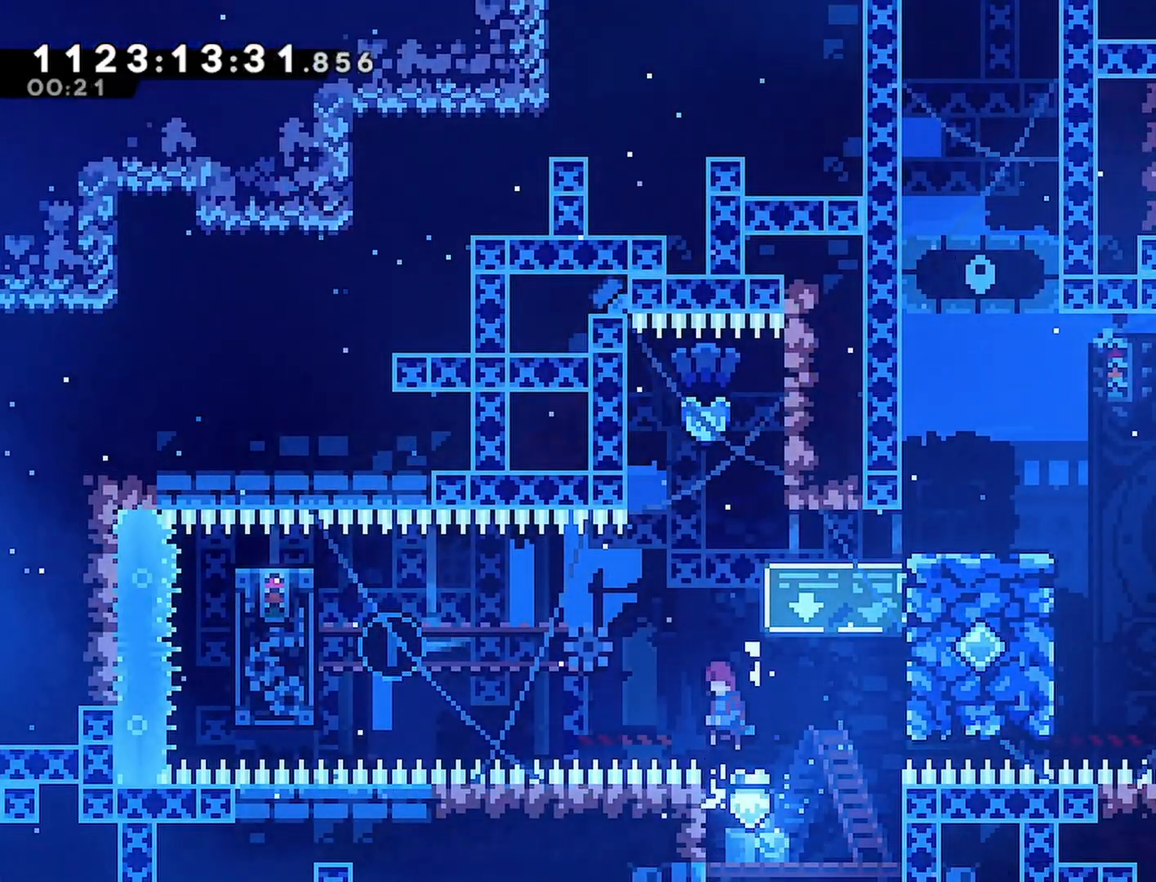
{"buttons": ["R2"], "left_stick": "center", "right_stick": "center", "events": [[100, "SQUARE", "down"], [233, "SQUARE", "up"], [250, "CROSS", "up"], [400, "DPAD_UP", "up"]]}
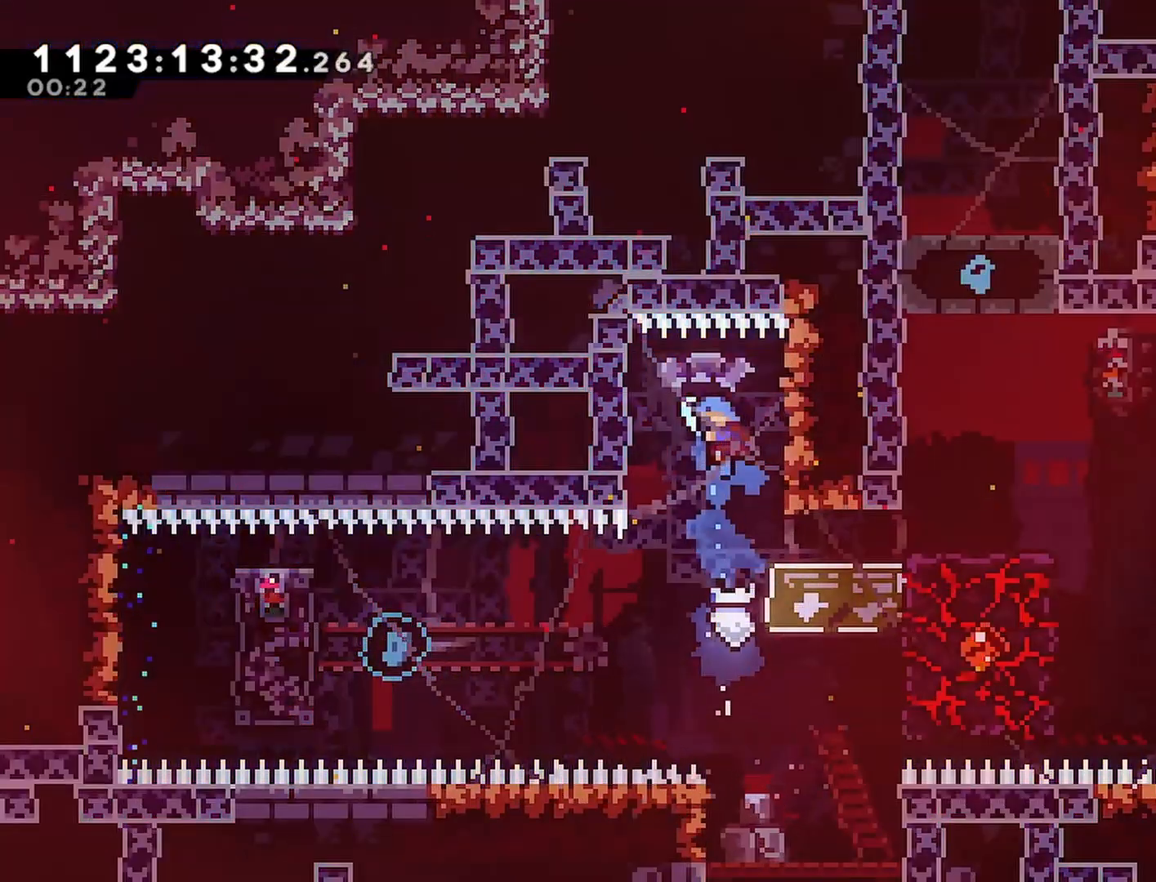
{"buttons": [], "left_stick": "center", "right_stick": "center", "events": [[67, "R2", "up"]]}
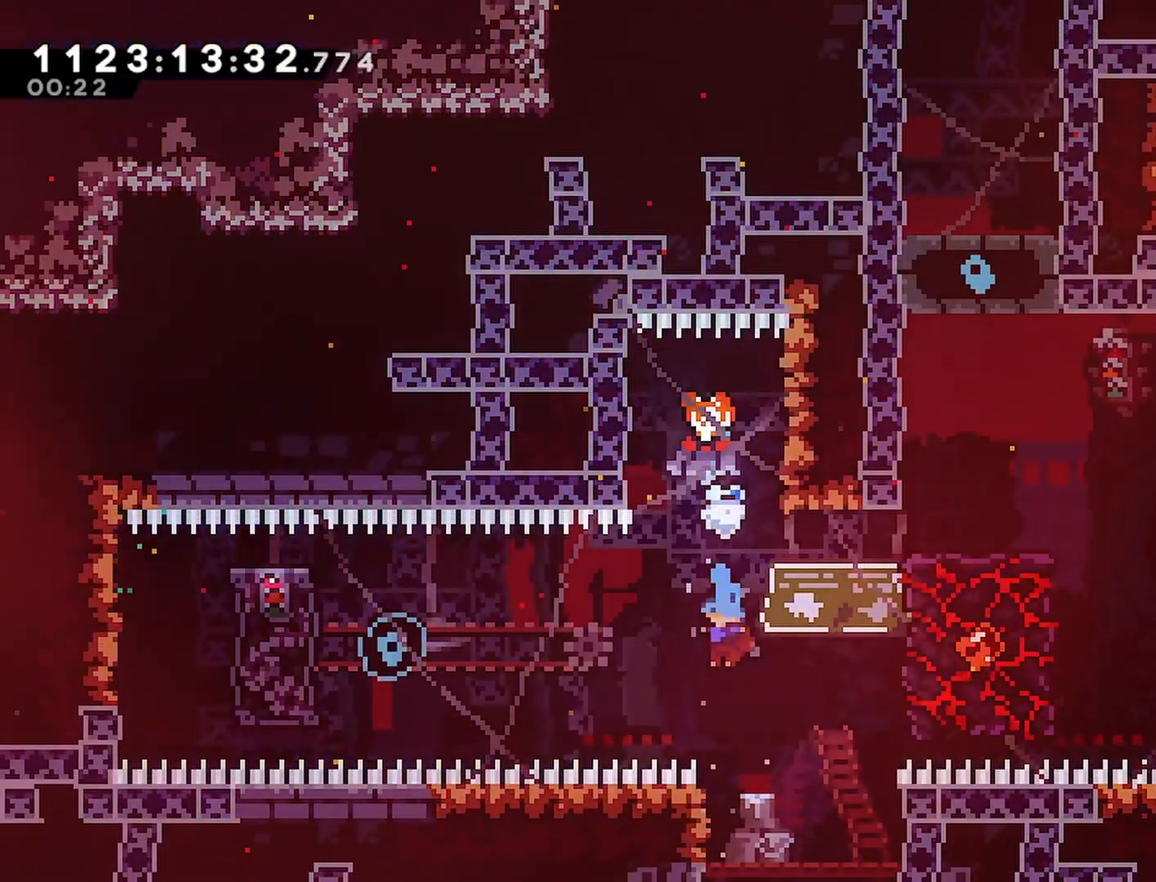
{"buttons": [], "left_stick": "center", "right_stick": "center", "events": []}
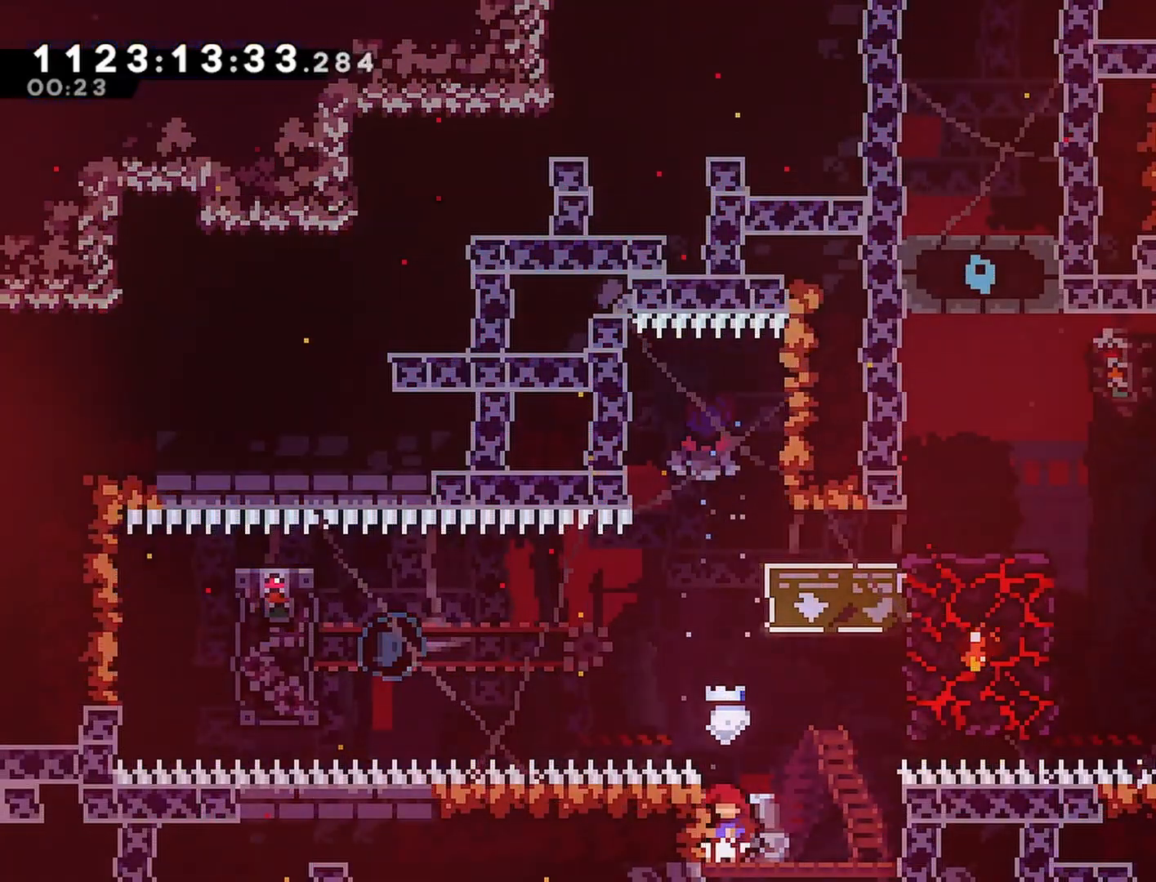
{"buttons": ["CROSS", "DPAD_UP", "DPAD_RIGHT"], "left_stick": "center", "right_stick": "center", "events": [[83, "DPAD_RIGHT", "down"], [150, "CROSS", "down"], [500, "DPAD_UP", "down"]]}
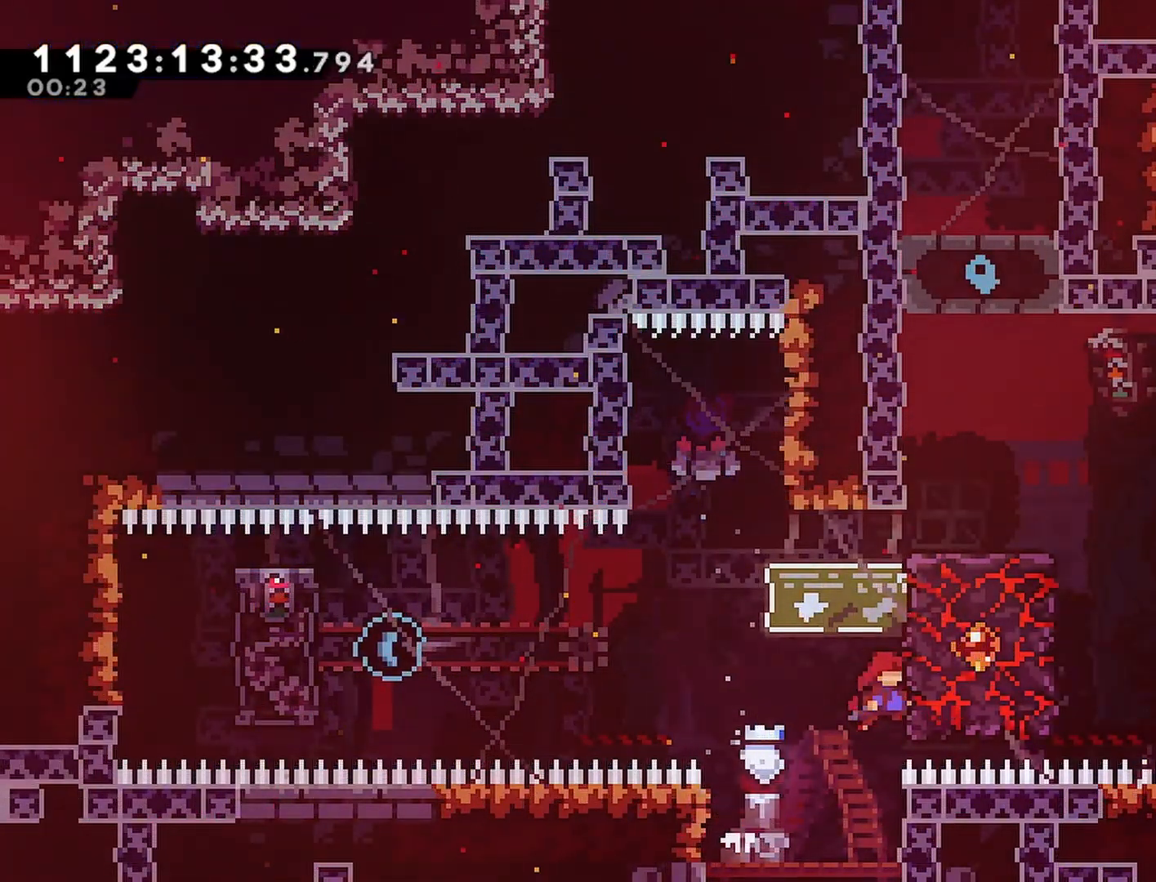
{"buttons": ["R2", "DPAD_LEFT"], "left_stick": "center", "right_stick": "center", "events": [[33, "R2", "down"], [133, "CROSS", "up"], [250, "DPAD_RIGHT", "up"], [267, "DPAD_UP", "up"], [467, "DPAD_LEFT", "down"]]}
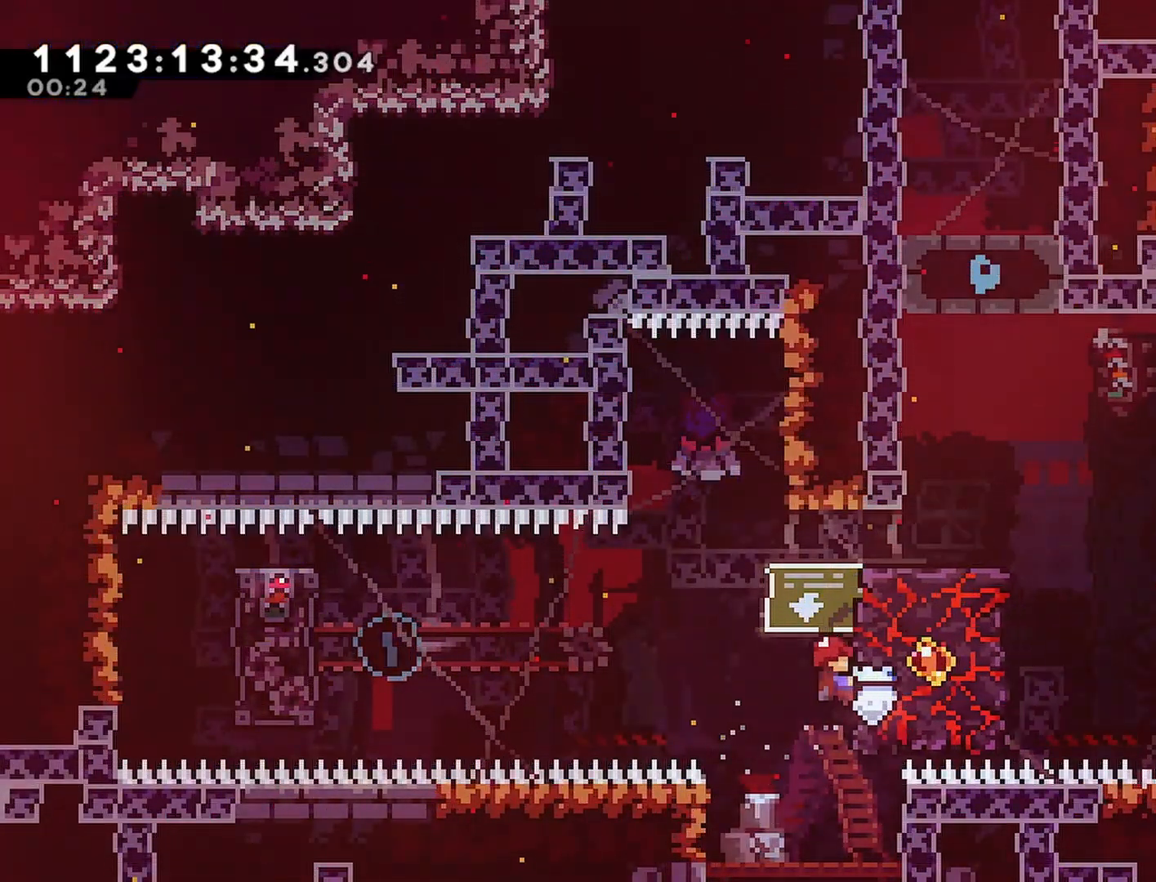
{"buttons": ["R2", "DPAD_LEFT"], "left_stick": "center", "right_stick": "center", "events": [[50, "CROSS", "down"], [267, "CROSS", "up"]]}
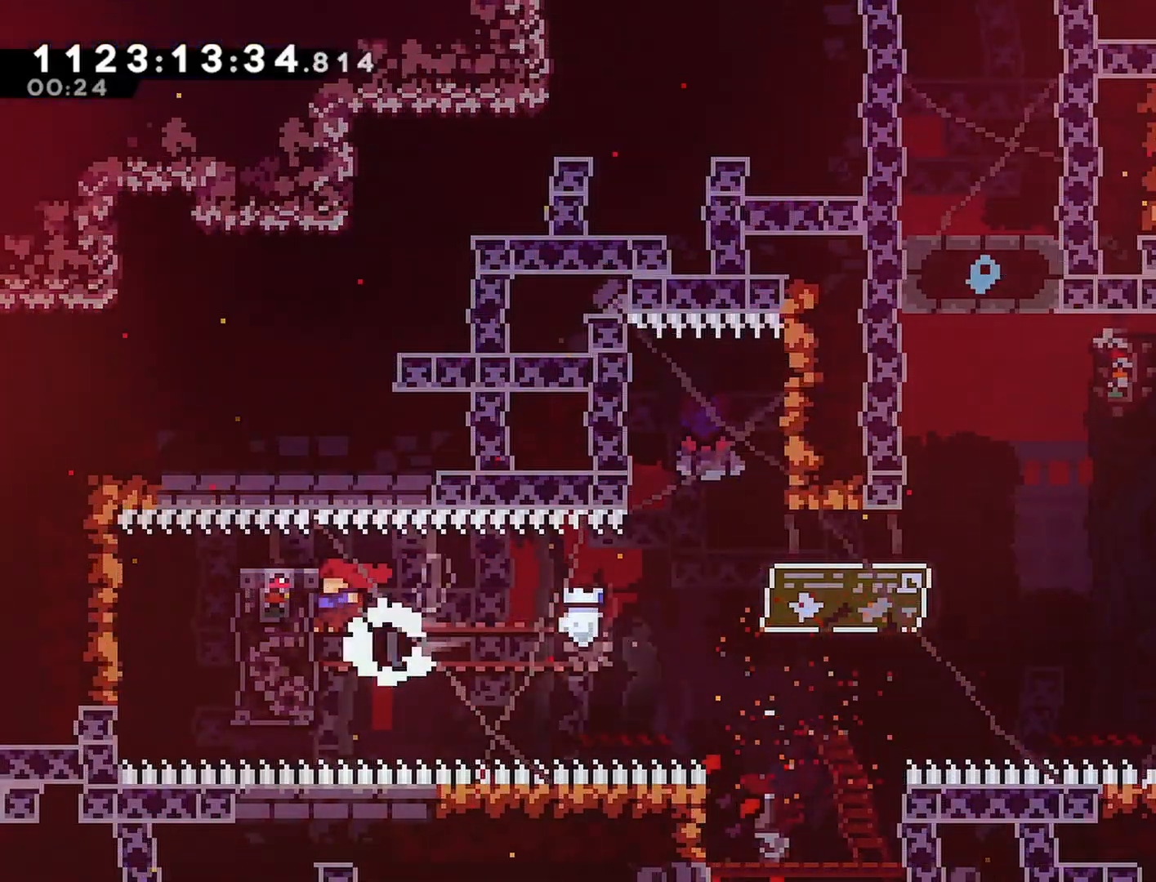
{"buttons": ["R2", "DPAD_RIGHT"], "left_stick": "center", "right_stick": "center", "events": [[67, "DPAD_LEFT", "up"], [150, "DPAD_DOWN", "down"], [250, "DPAD_DOWN", "up"], [433, "DPAD_RIGHT", "down"]]}
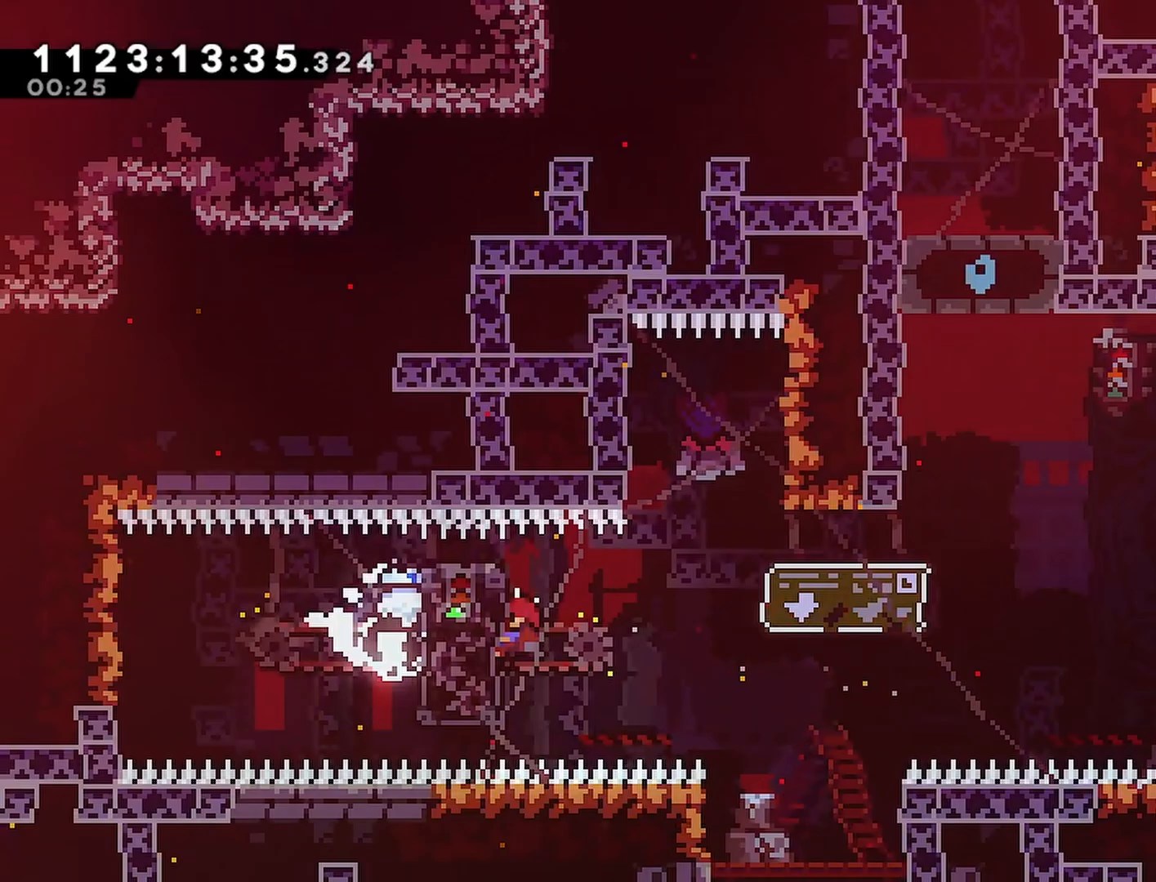
{"buttons": ["DPAD_RIGHT"], "left_stick": "center", "right_stick": "center", "events": [[117, "CROSS", "down"], [333, "CROSS", "up"], [400, "R2", "up"]]}
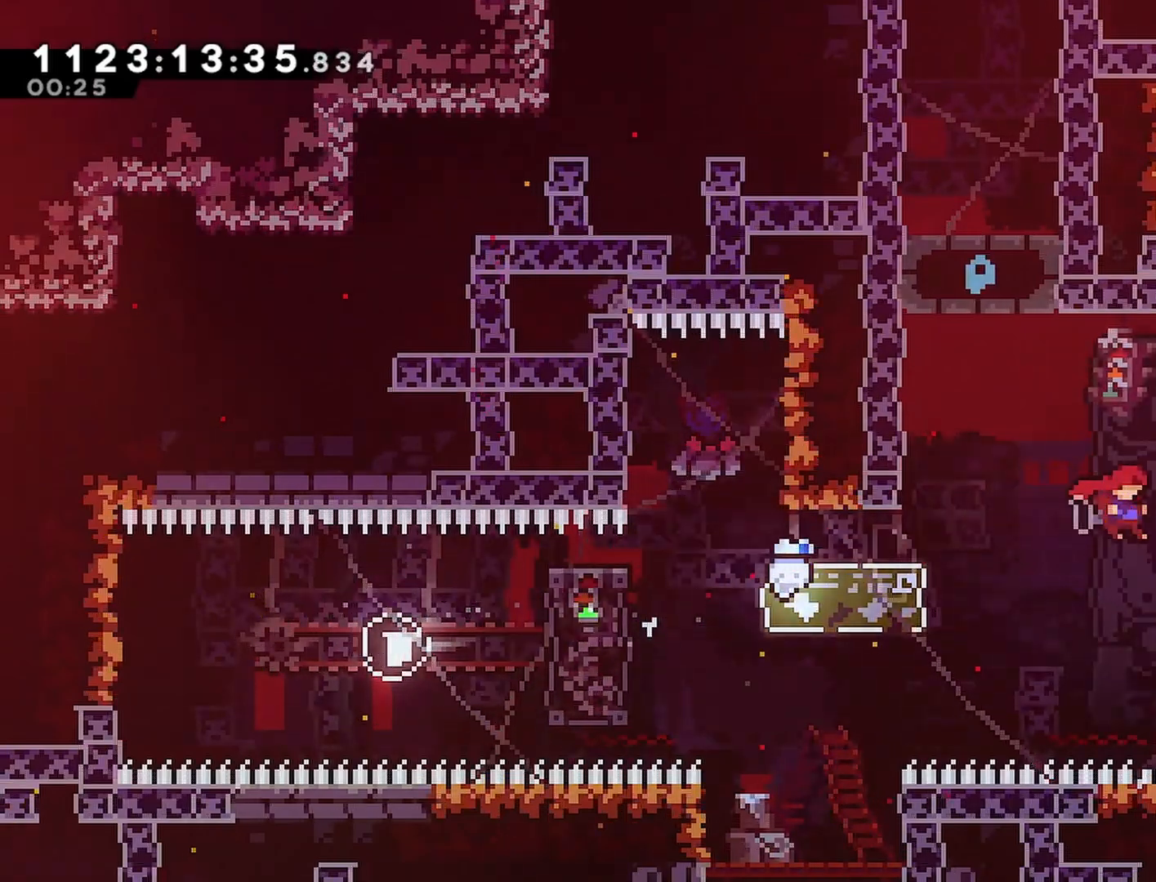
{"buttons": ["DPAD_RIGHT"], "left_stick": "center", "right_stick": "center", "events": [[33, "DPAD_RIGHT", "up"], [150, "CROSS", "down"], [350, "DPAD_RIGHT", "down"], [417, "CROSS", "up"]]}
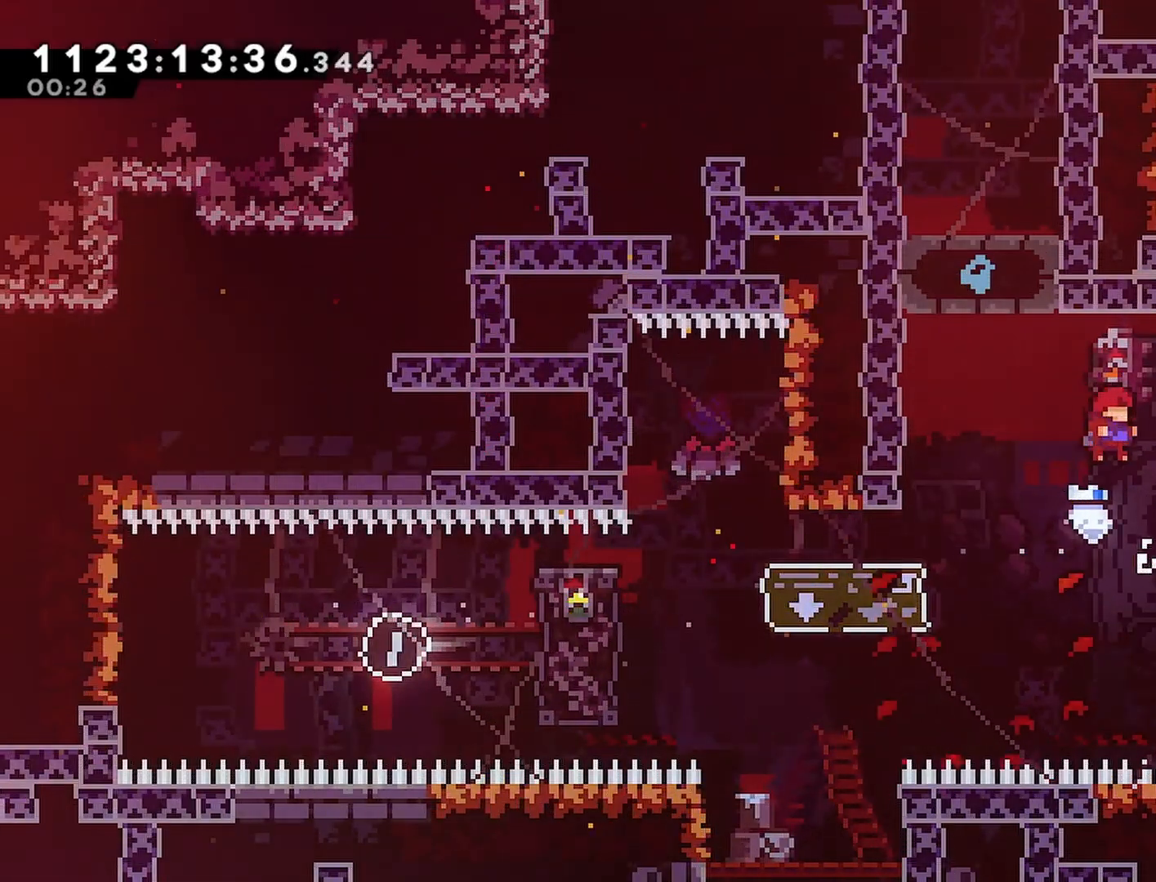
{"buttons": ["CROSS", "R2", "DPAD_RIGHT"], "left_stick": "center", "right_stick": "center", "events": [[33, "R2", "down"], [67, "CROSS", "down"]]}